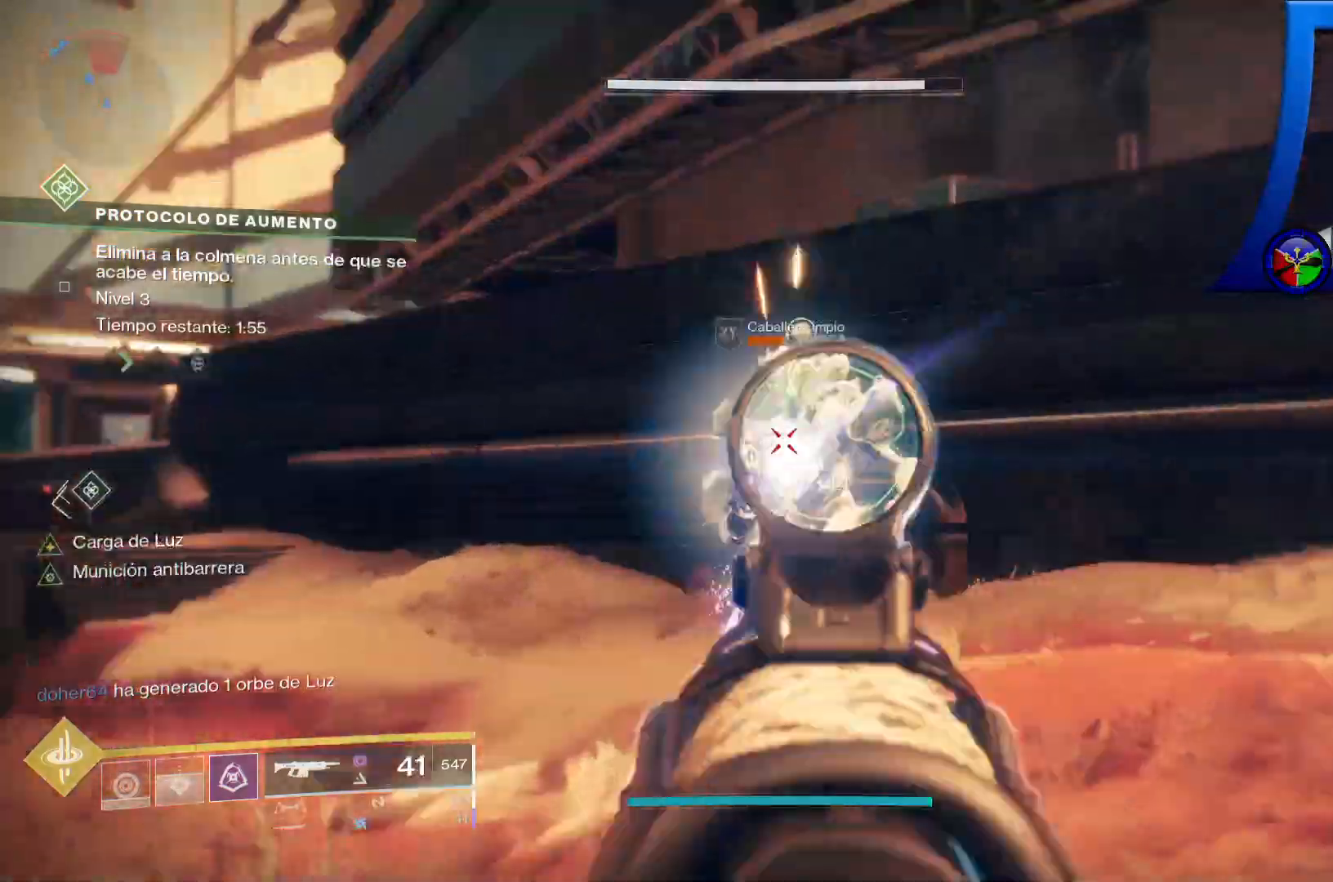
Gameplay with a controller (Xbox layout); each line is a JSON object with the inputs held at the frame after it (dt_ms = milliseconds from this image to that frame). "events" lists button and stick changes between this image and that frame as [ms after this image, input, new state], when the widget could be followed in between. Not read: HOME L2 R1 START.
{"dt_ms": 500, "buttons": ["R2"], "left_stick": "up", "right_stick": "left", "events": [[250, "right_stick", "center"], [317, "left_stick", "up-left"], [467, "right_stick", "left"], [500, "left_stick", "up"]]}
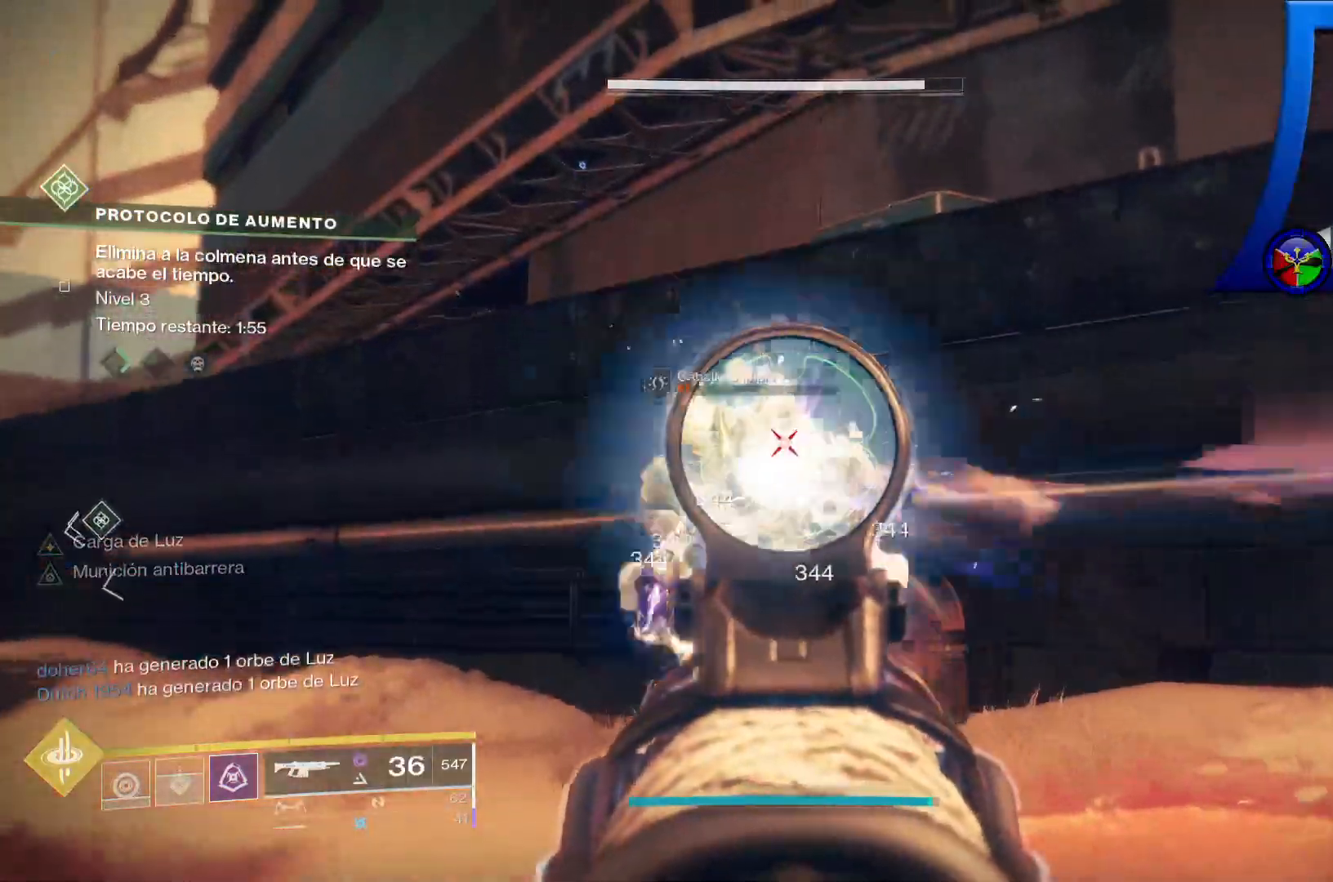
{"dt_ms": 500, "buttons": ["R2"], "left_stick": "up-right", "right_stick": "down-left", "events": [[133, "right_stick", "center"], [367, "right_stick", "left"], [467, "left_stick", "up-right"], [467, "right_stick", "down-left"]]}
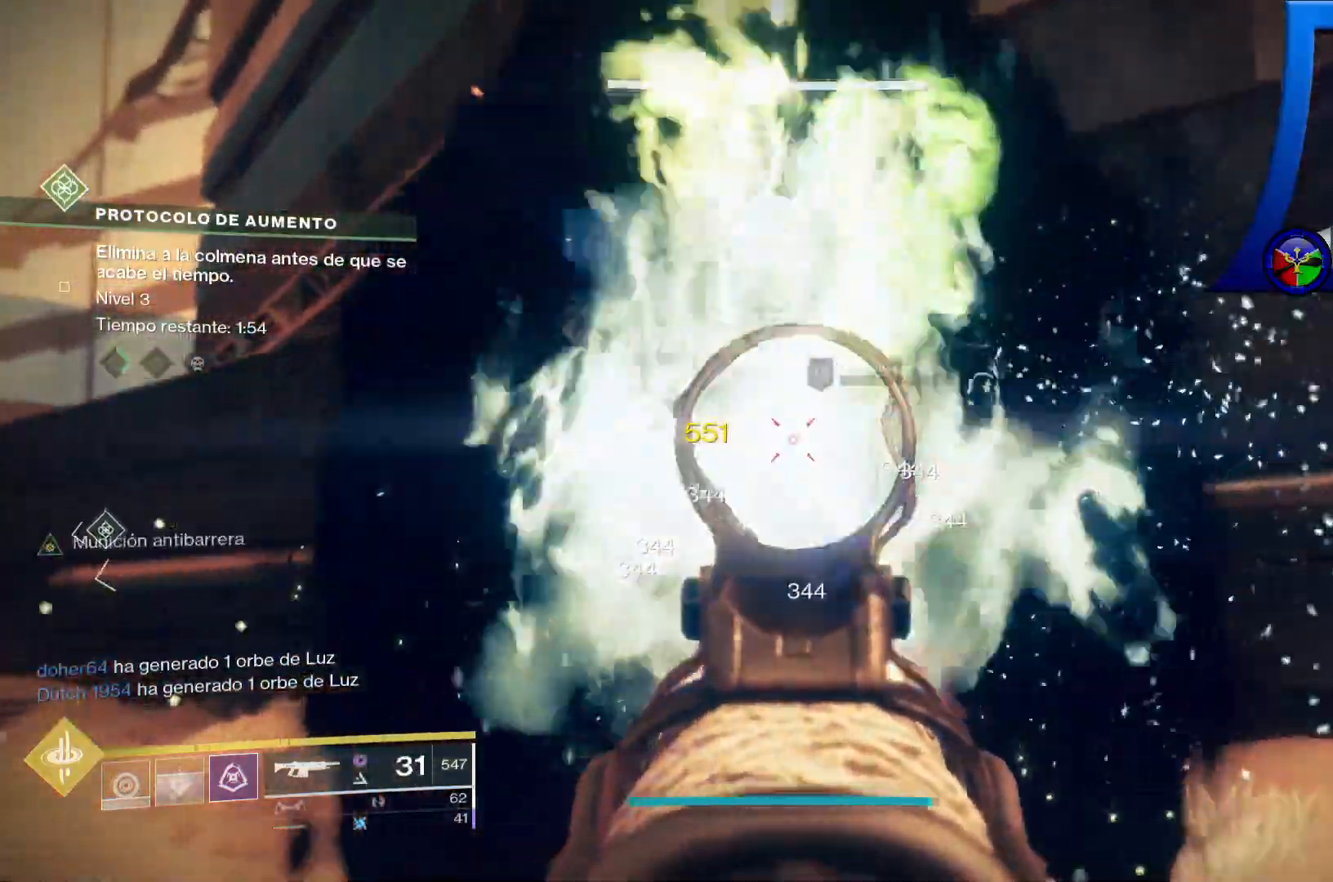
{"dt_ms": 1000, "buttons": [], "left_stick": "right", "right_stick": "center"}
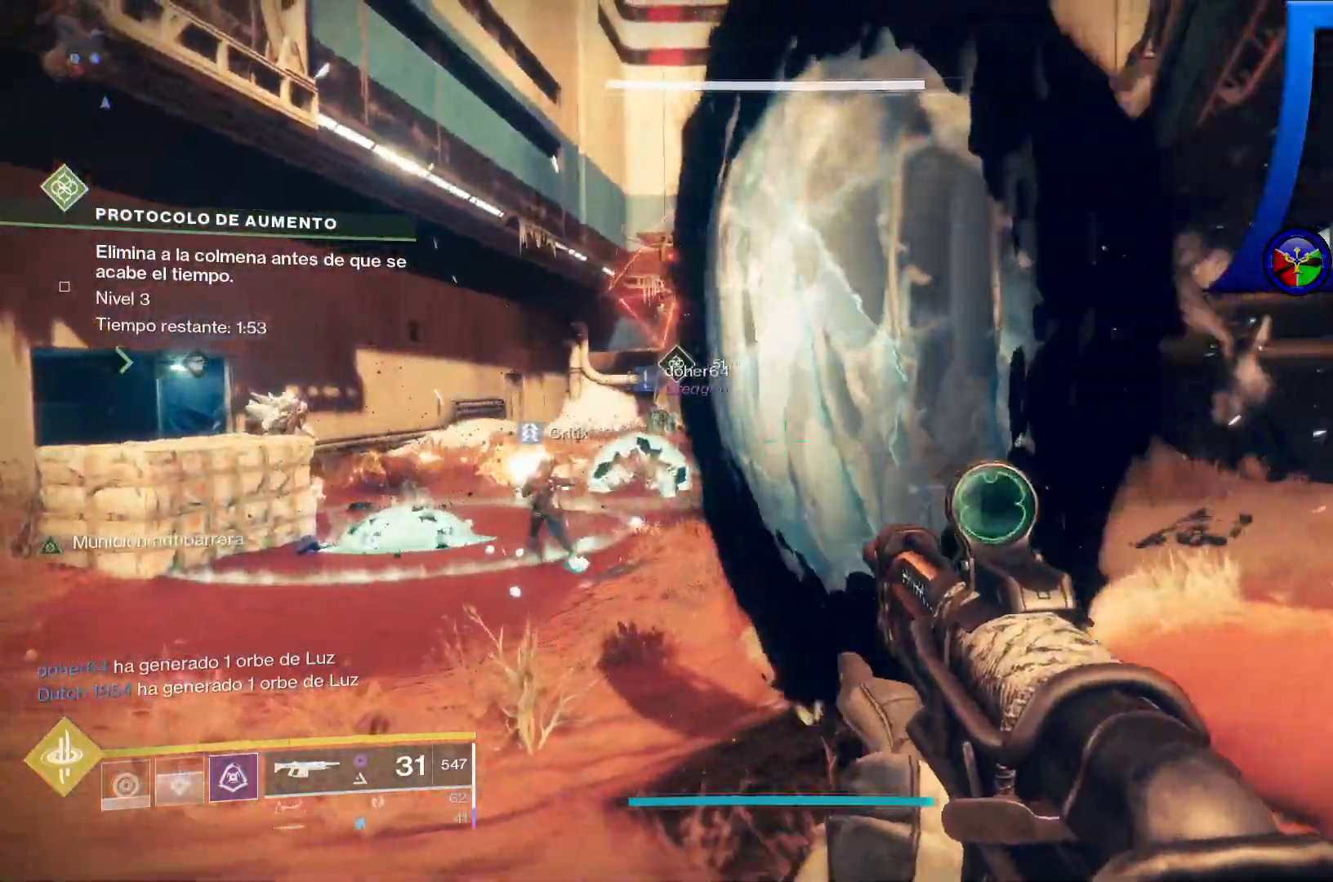
{"dt_ms": 1000, "buttons": ["R2"], "left_stick": "up", "right_stick": "center"}
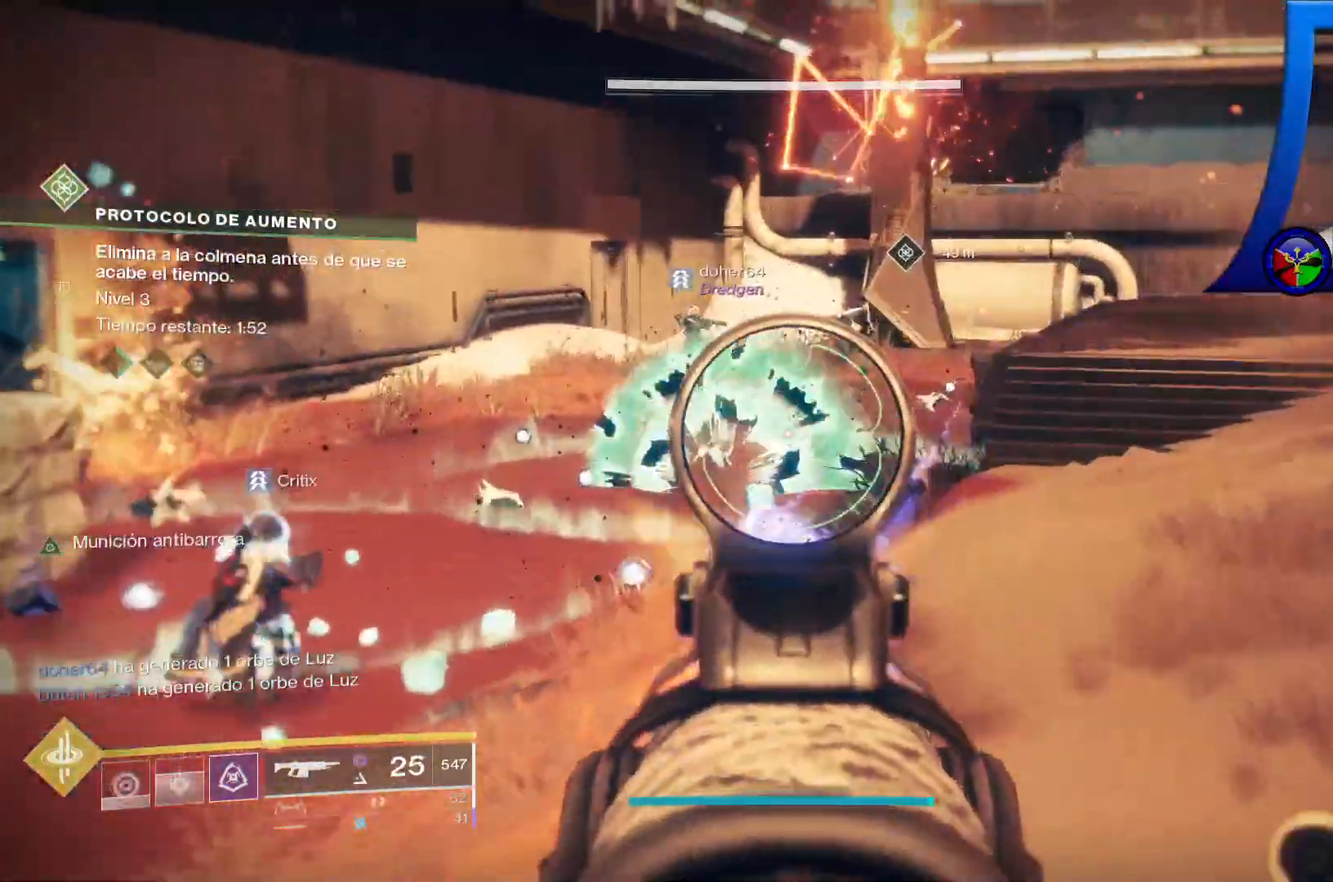
{"dt_ms": 500, "buttons": [], "left_stick": "up", "right_stick": "center", "events": [[167, "R2", "up"], [200, "right_stick", "down-left"], [400, "right_stick", "center"]]}
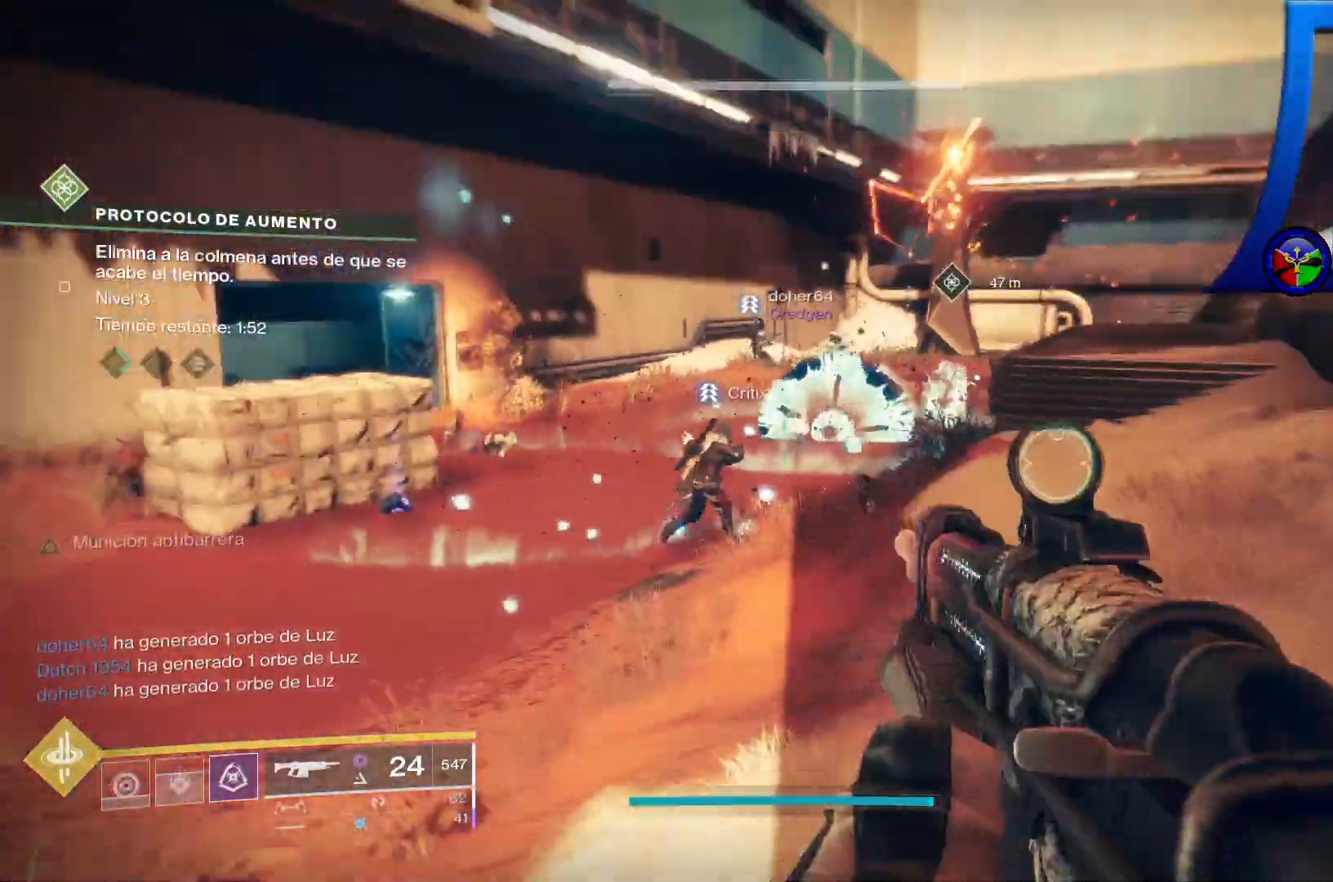
{"dt_ms": 500, "buttons": [], "left_stick": "up", "right_stick": "center", "events": [[117, "X", "down"], [233, "X", "up"]]}
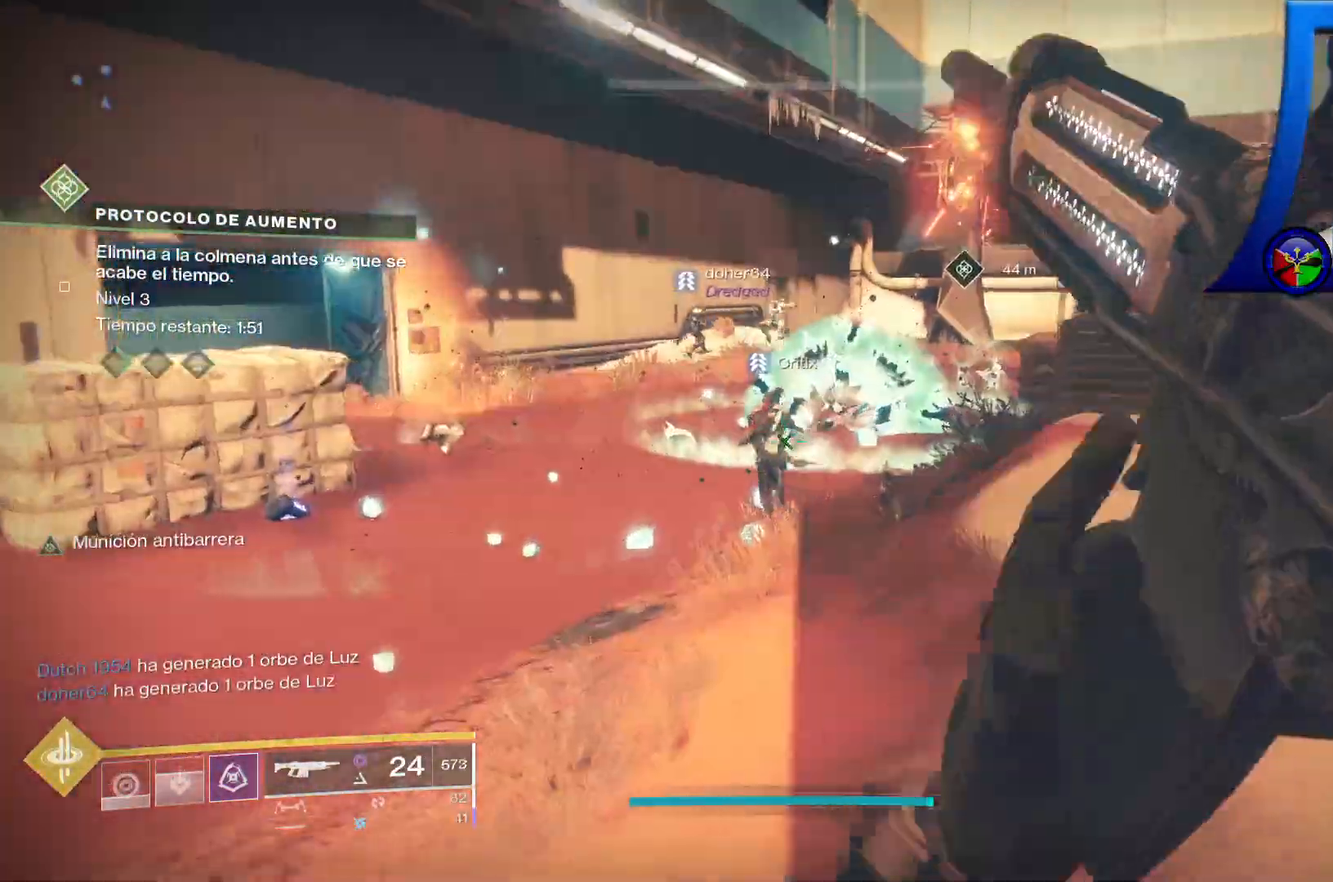
{"dt_ms": 500, "buttons": [], "left_stick": "up", "right_stick": "center", "events": [[317, "right_stick", "right"], [483, "right_stick", "center"]]}
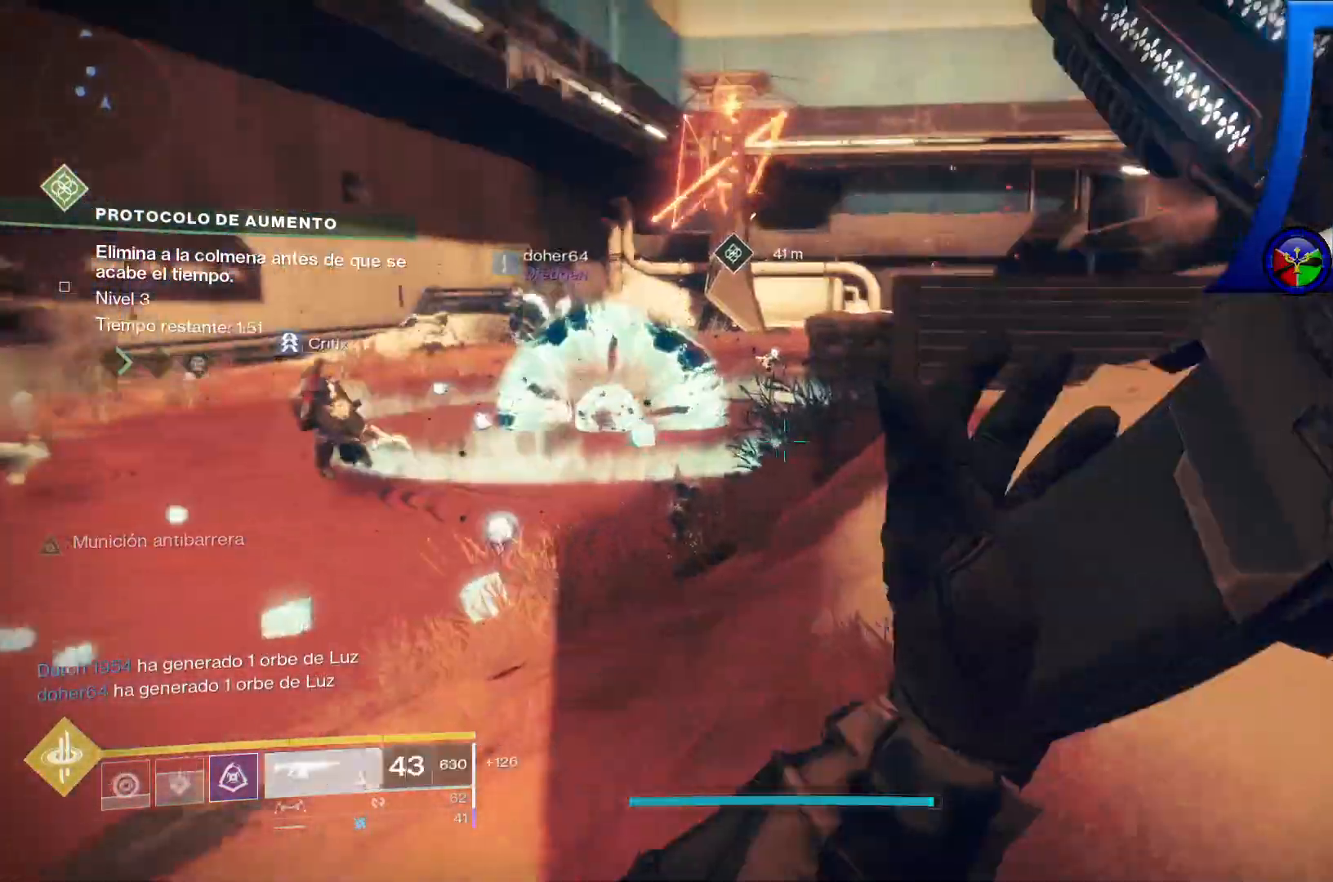
{"dt_ms": 500, "buttons": [], "left_stick": "up-left", "right_stick": "center", "events": [[50, "left_stick", "up-left"]]}
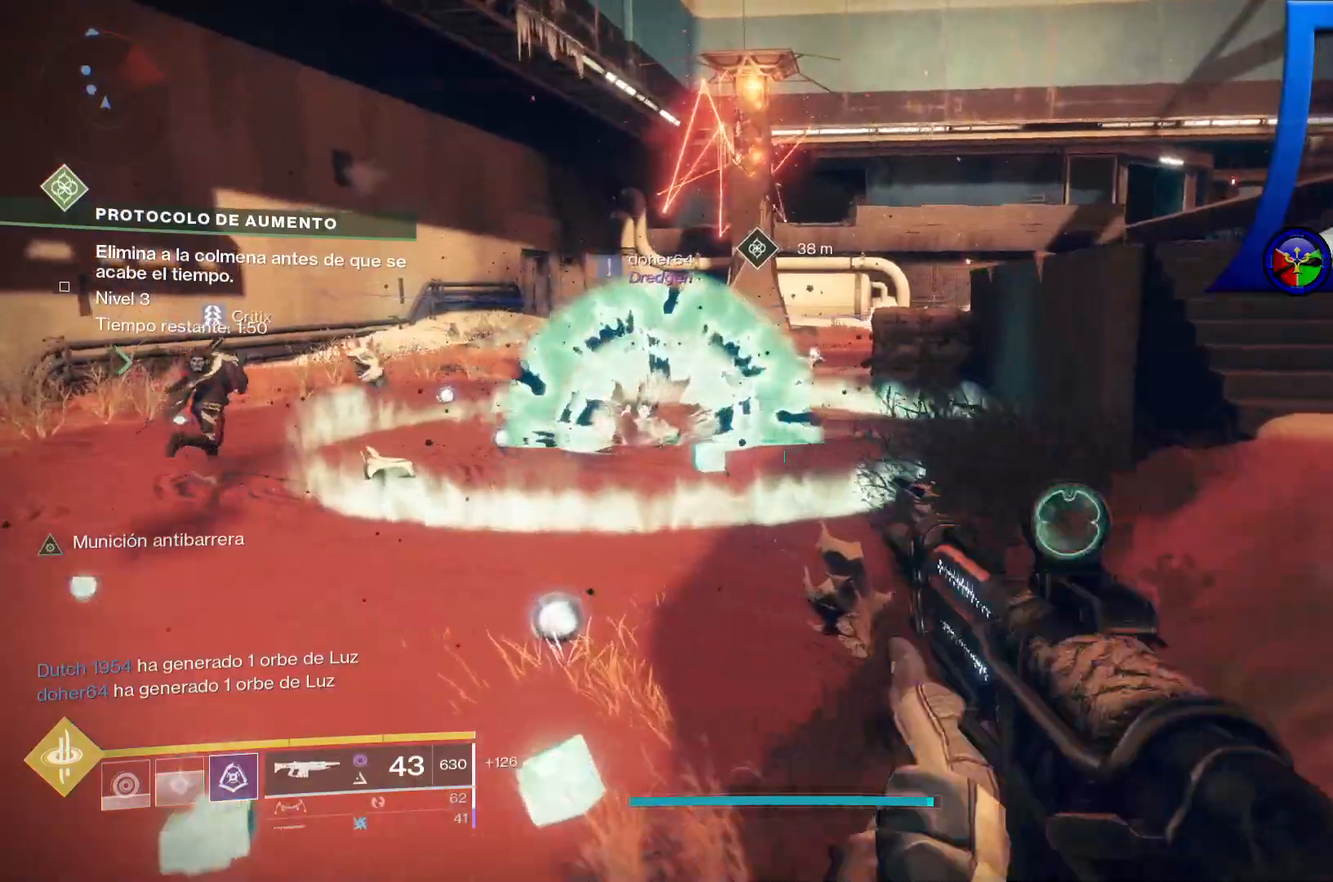
{"dt_ms": 500, "buttons": [], "left_stick": "up", "right_stick": "down-right", "events": [[250, "right_stick", "down-right"], [450, "left_stick", "up"]]}
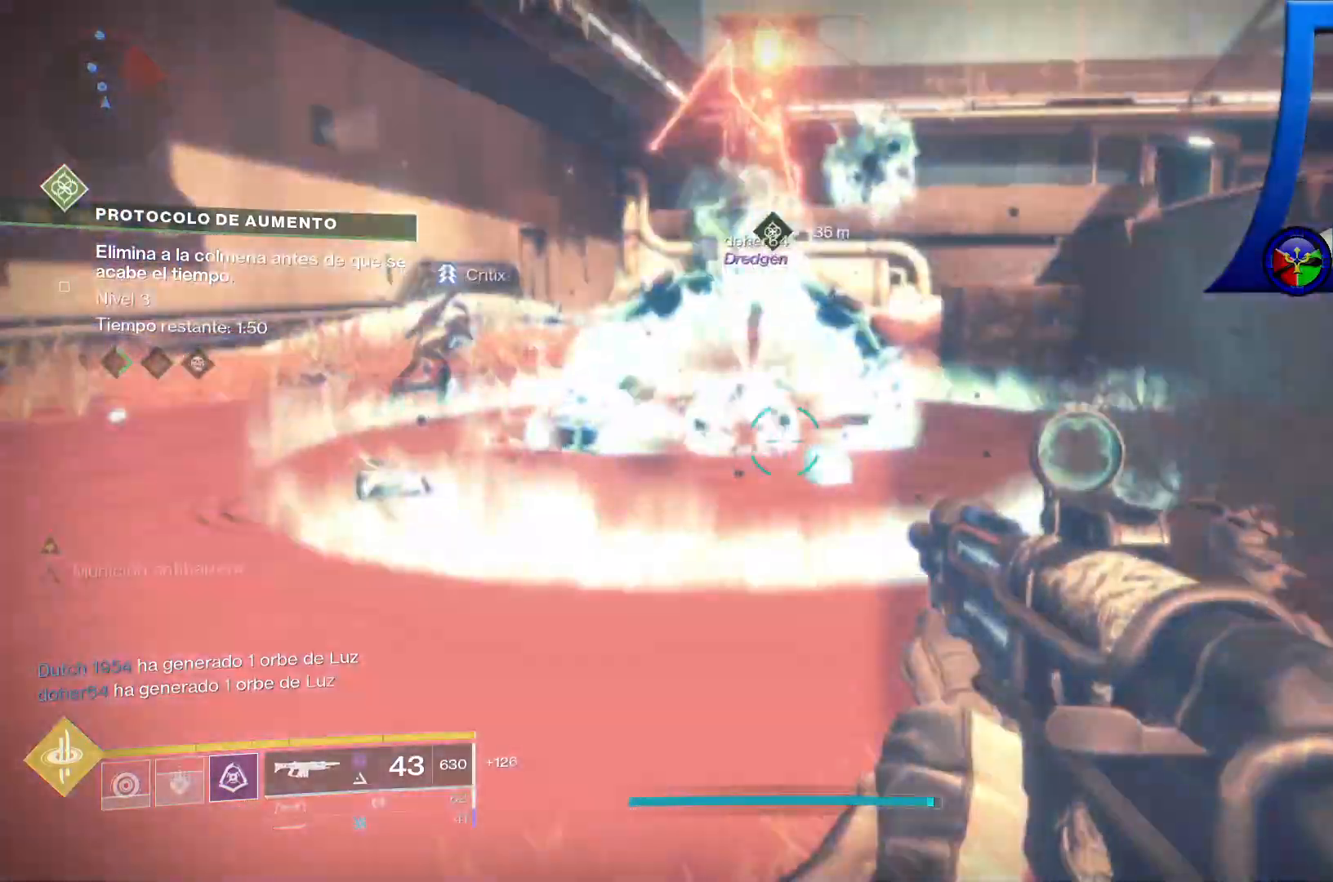
{"dt_ms": 500, "buttons": [], "left_stick": "up", "right_stick": "center", "events": [[217, "right_stick", "center"]]}
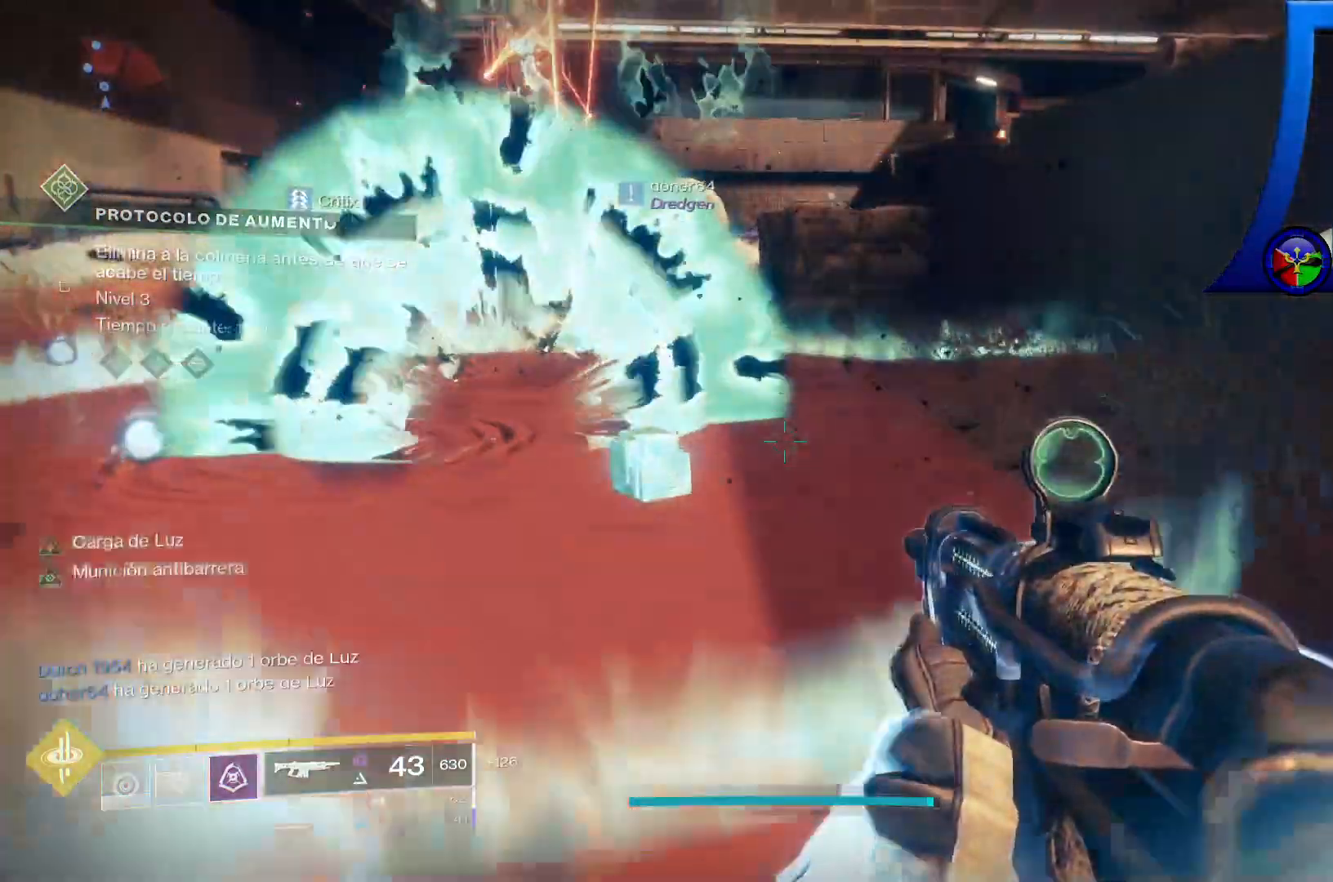
{"dt_ms": 500, "buttons": [], "left_stick": "up-left", "right_stick": "center"}
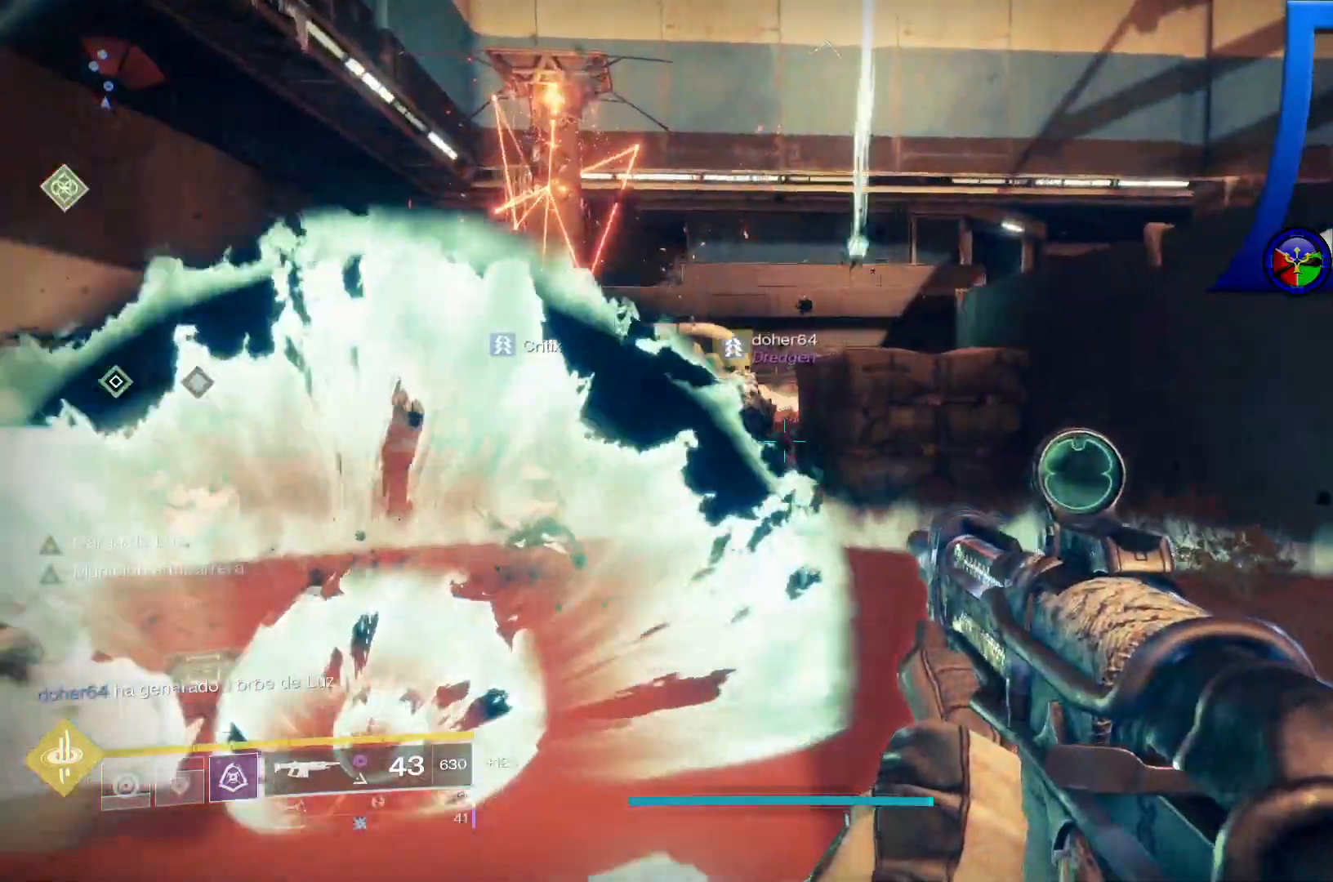
{"dt_ms": 500, "buttons": [], "left_stick": "up-left", "right_stick": "center", "events": []}
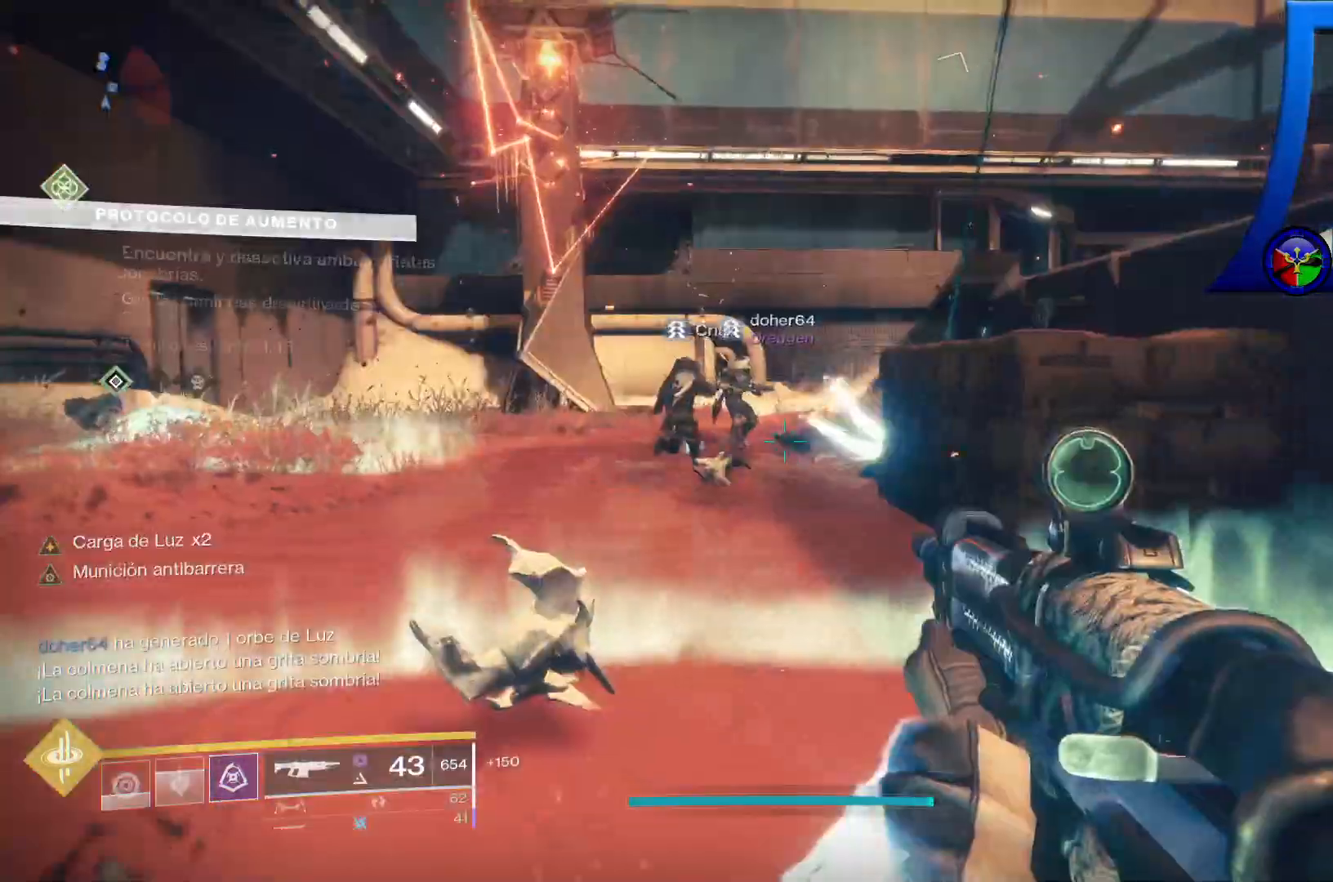
{"dt_ms": 500, "buttons": [], "left_stick": "up-left", "right_stick": "up-right", "events": [[467, "right_stick", "up-right"]]}
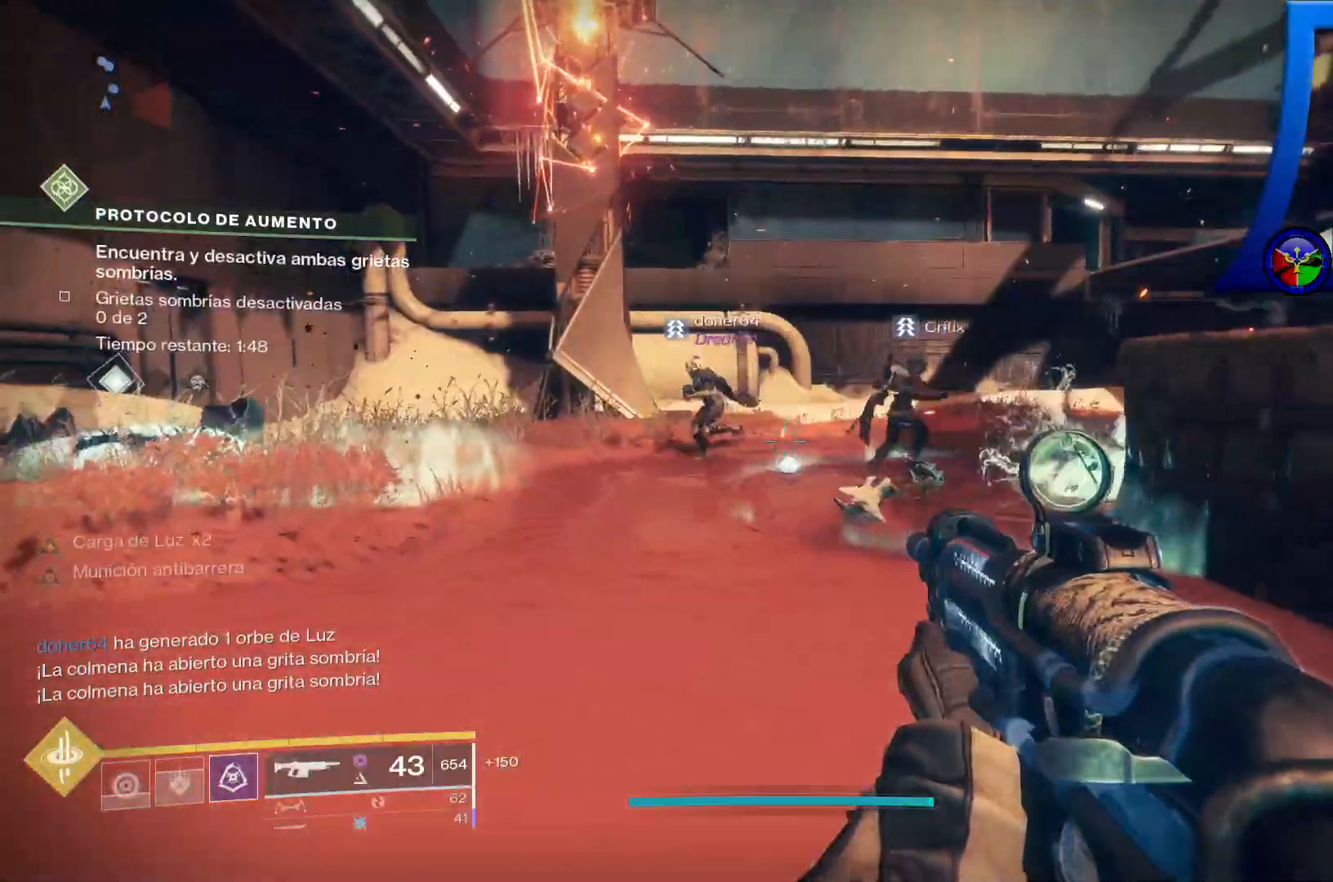
{"dt_ms": 500, "buttons": [], "left_stick": "left", "right_stick": "right", "events": [[50, "right_stick", "center"], [317, "right_stick", "right"], [483, "left_stick", "left"]]}
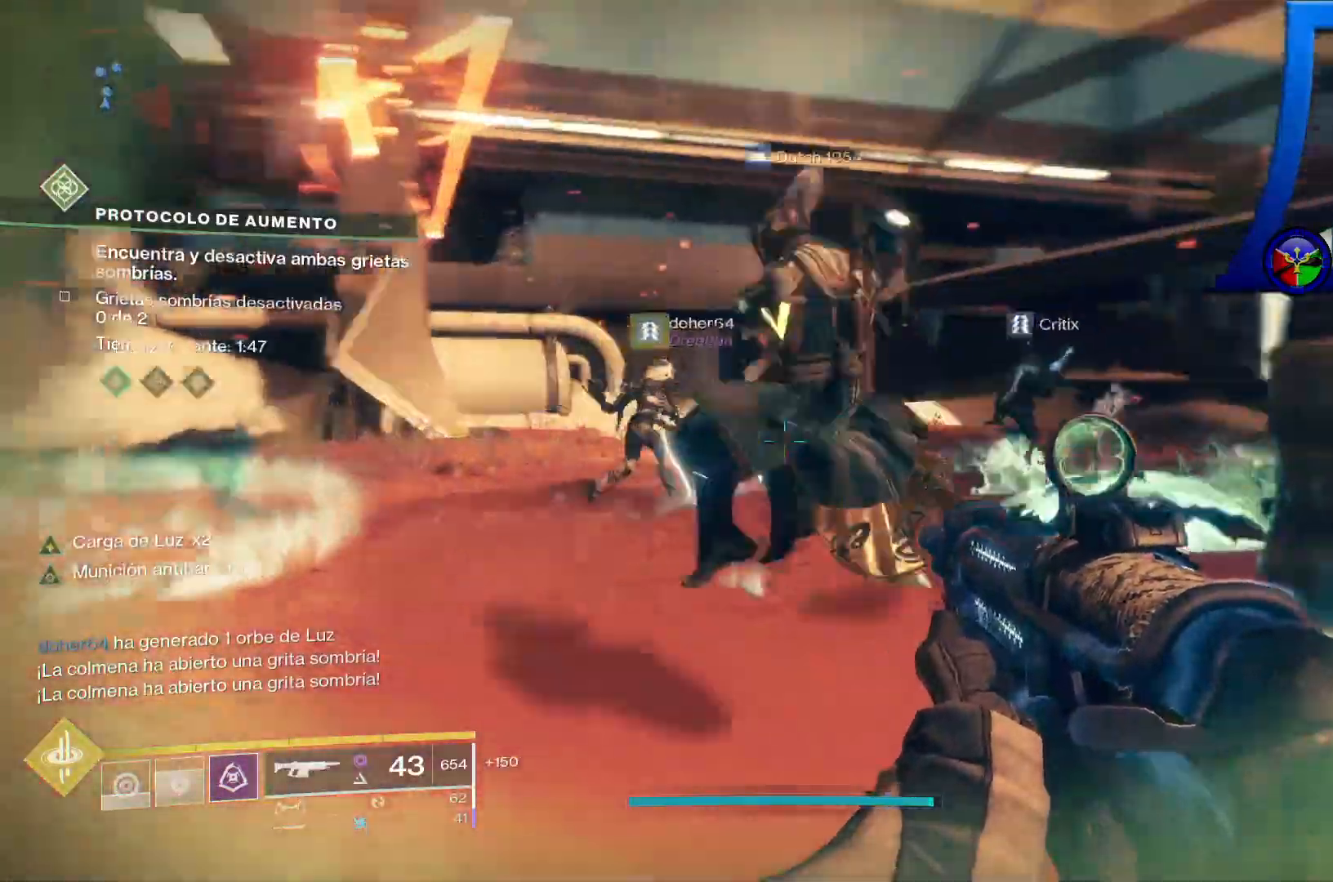
{"dt_ms": 500, "buttons": [], "left_stick": "center", "right_stick": "down", "events": [[67, "right_stick", "up"], [167, "right_stick", "down-left"], [317, "right_stick", "down"], [367, "left_stick", "down-left"], [500, "left_stick", "center"]]}
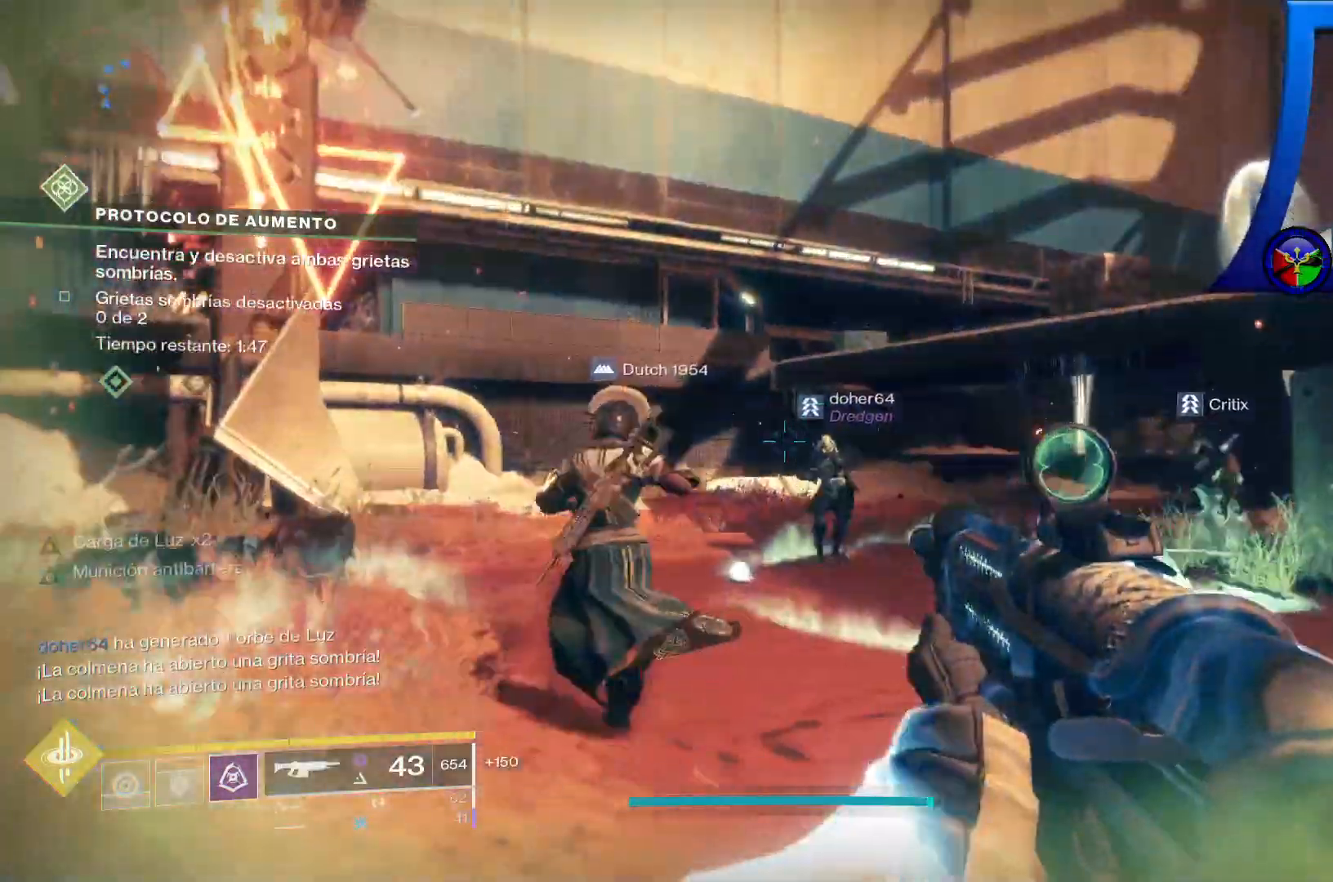
{"dt_ms": 500, "buttons": [], "left_stick": "left", "right_stick": "right", "events": [[100, "right_stick", "right"], [117, "left_stick", "left"]]}